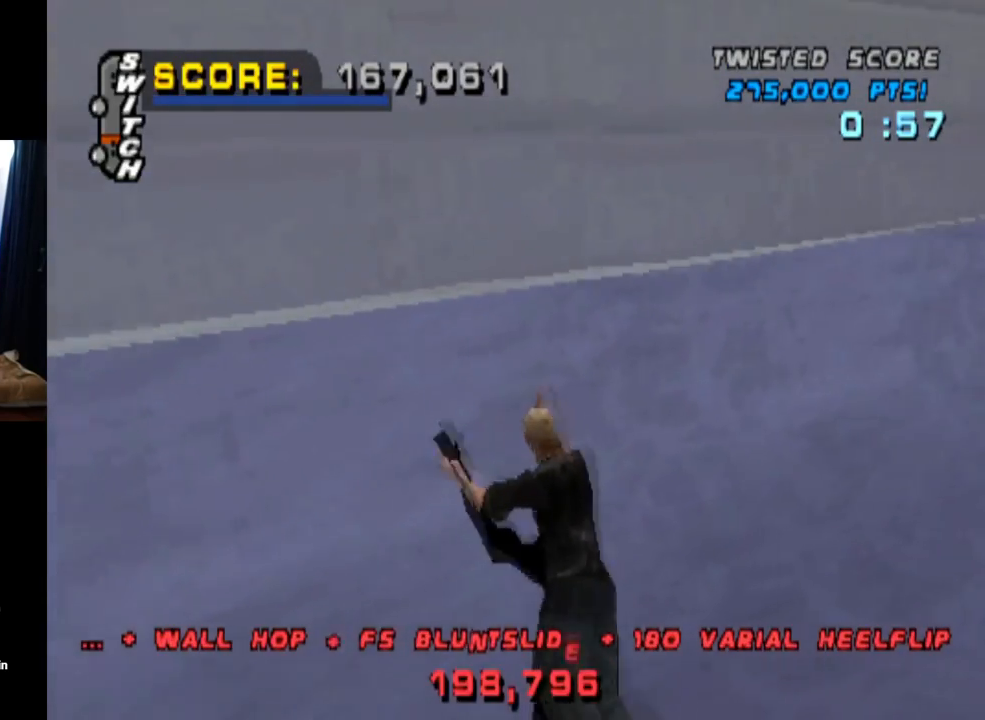
Gameplay with a controller (PlayStation layout); each line is a JSON object with the inputs held at the frame after it. "events" lists button and stick changes between this image and that frame as [ms after this image, input, new state], when the widget could be followed in between. Not read: L1 L3 R1 R3.
{"buttons": [], "left_stick": "center", "right_stick": "center", "events": [[167, "CROSS", "up"]]}
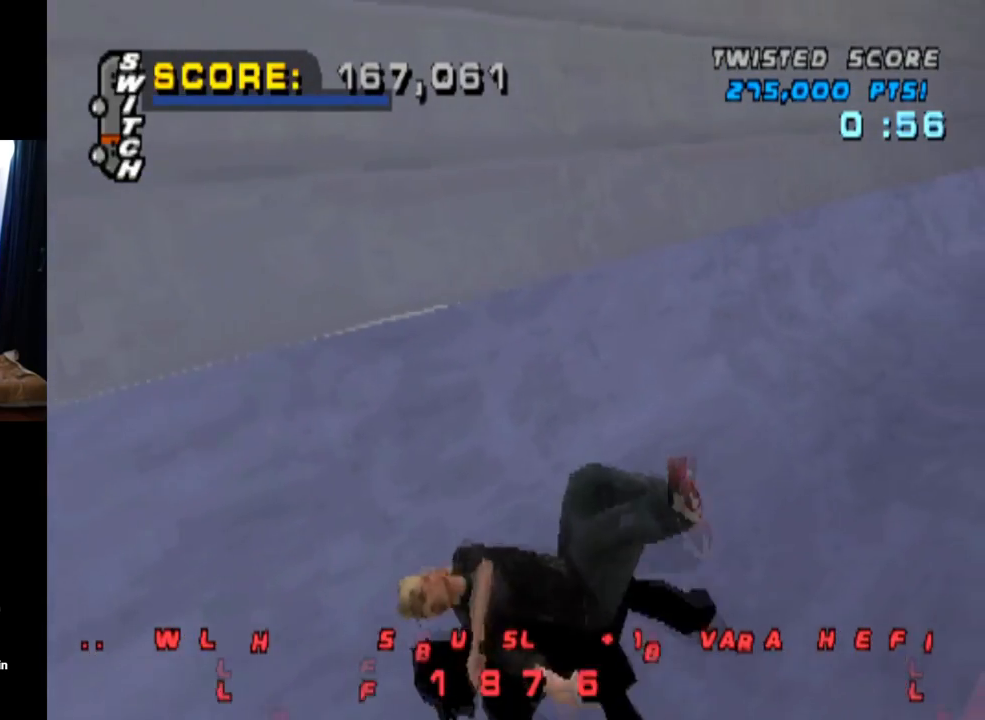
{"buttons": [], "left_stick": "center", "right_stick": "center", "events": []}
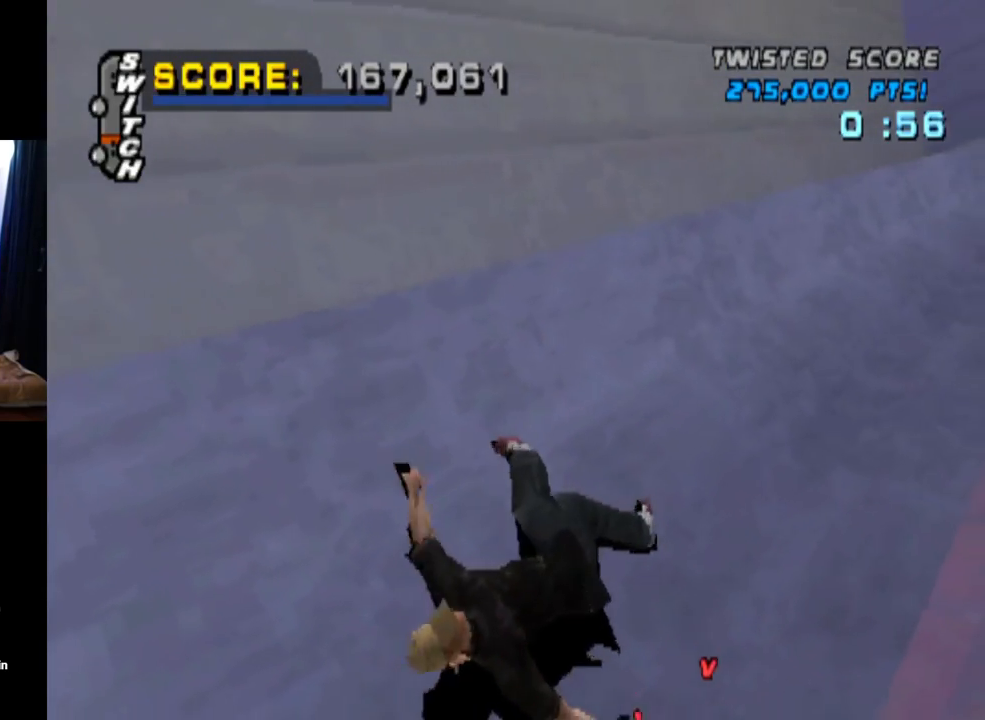
{"buttons": [], "left_stick": "center", "right_stick": "center", "events": []}
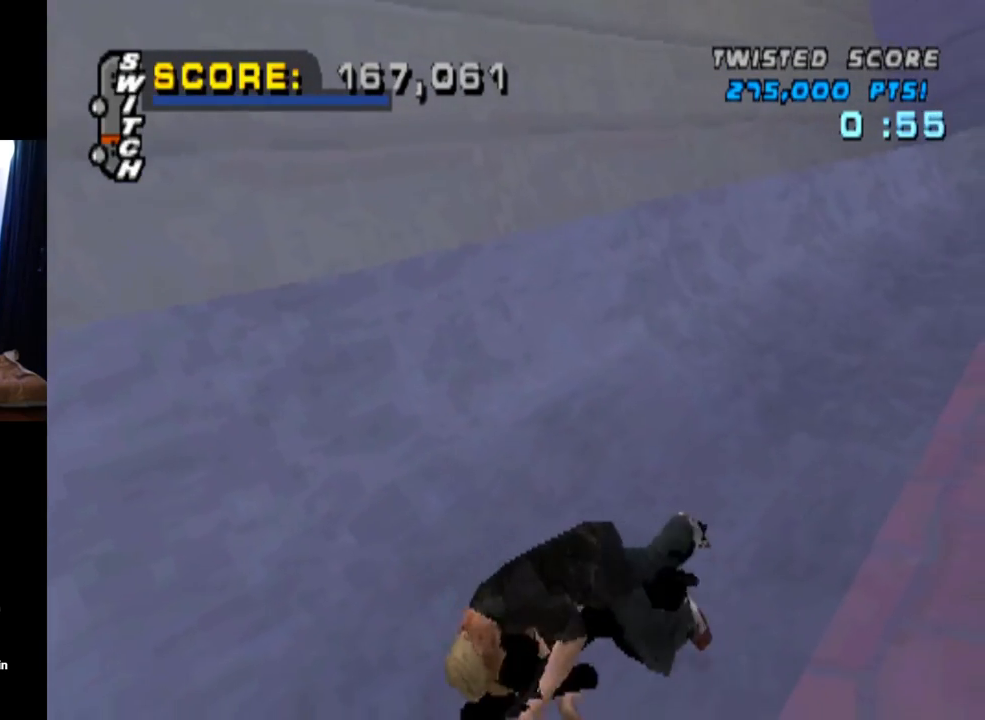
{"buttons": [], "left_stick": "center", "right_stick": "center", "events": []}
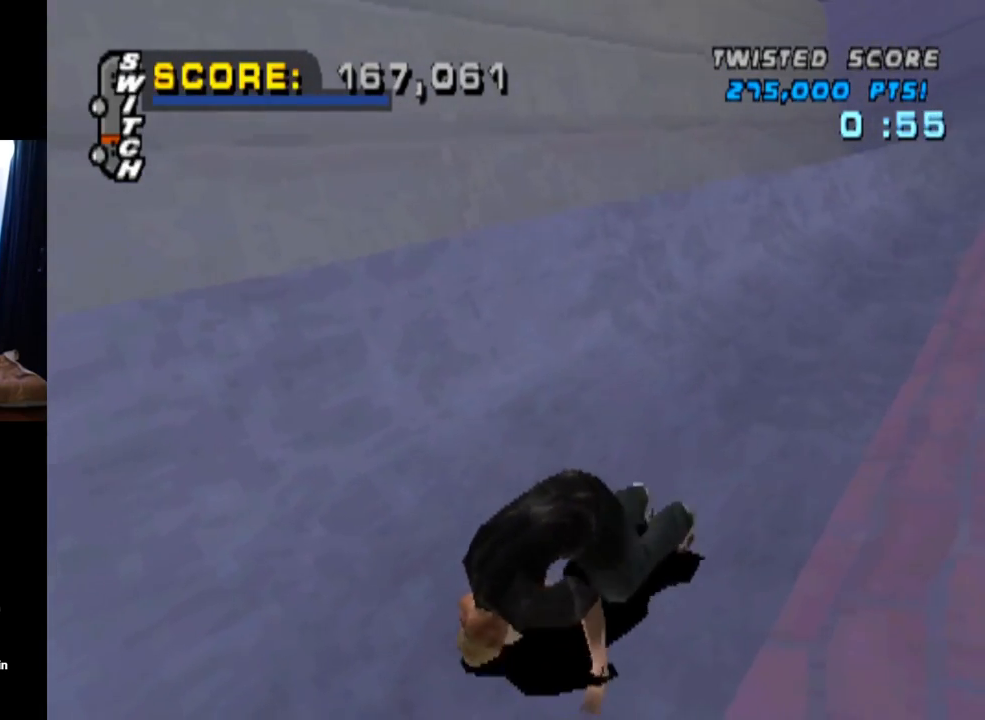
{"buttons": [], "left_stick": "center", "right_stick": "center", "events": []}
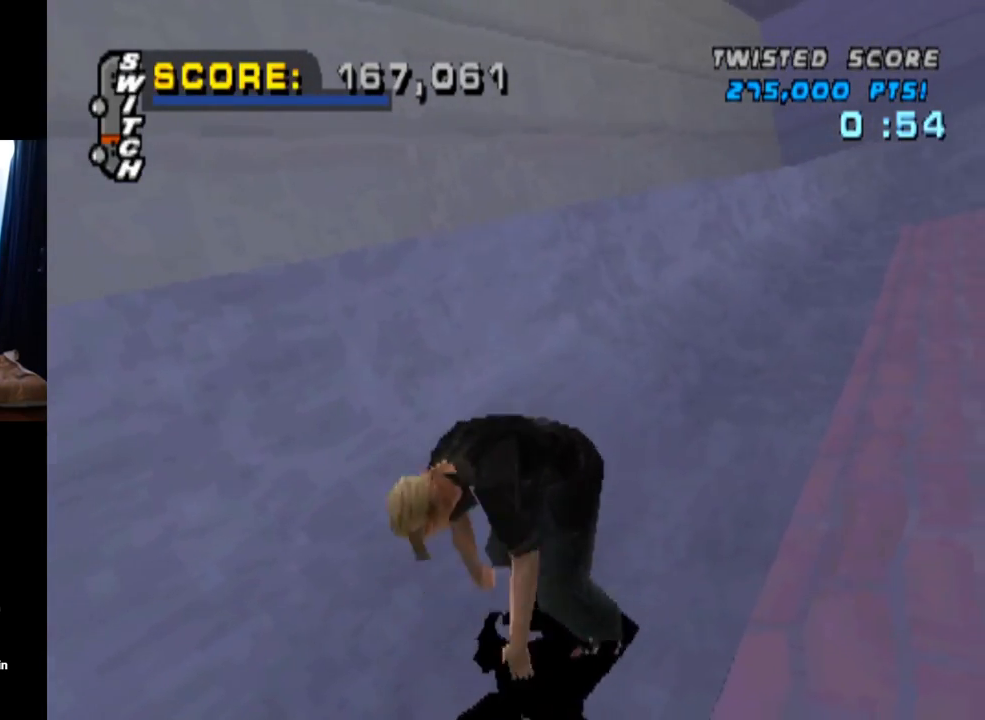
{"buttons": [], "left_stick": "center", "right_stick": "center", "events": []}
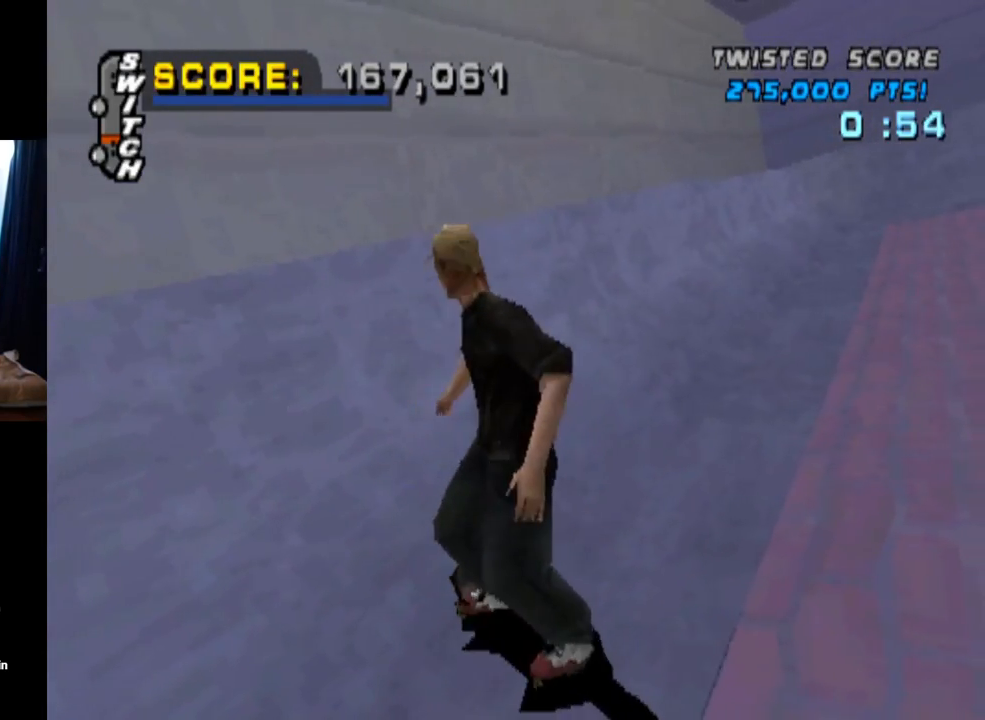
{"buttons": [], "left_stick": "center", "right_stick": "center", "events": []}
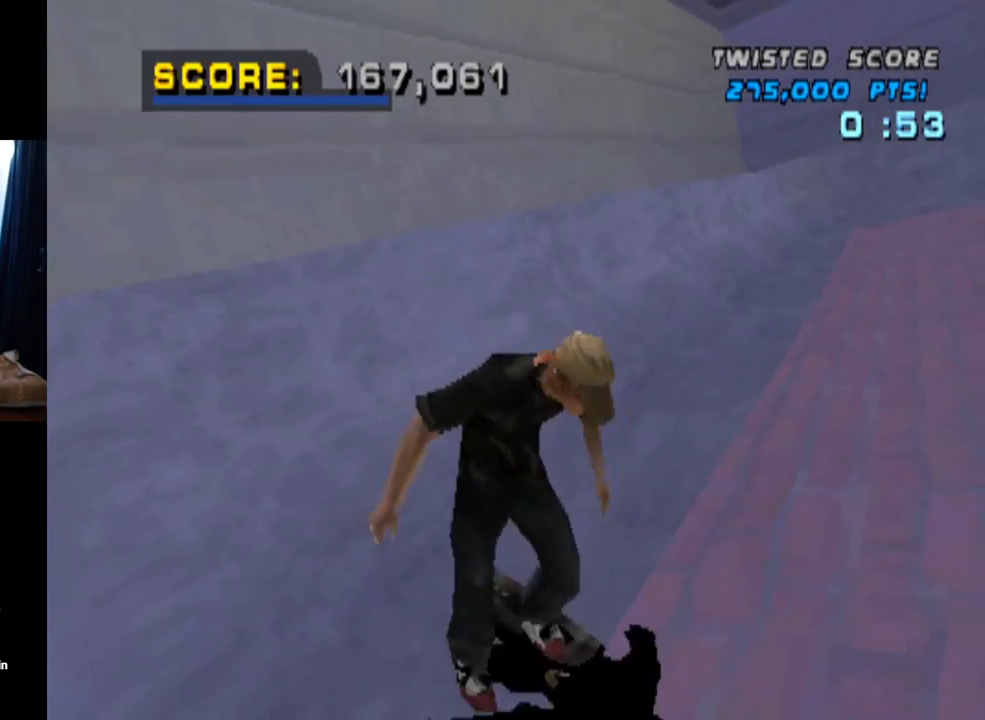
{"buttons": ["CROSS", "DPAD_DOWN", "DPAD_LEFT"], "left_stick": "center", "right_stick": "center", "events": [[150, "CROSS", "down"], [384, "DPAD_DOWN", "down"], [401, "DPAD_LEFT", "down"]]}
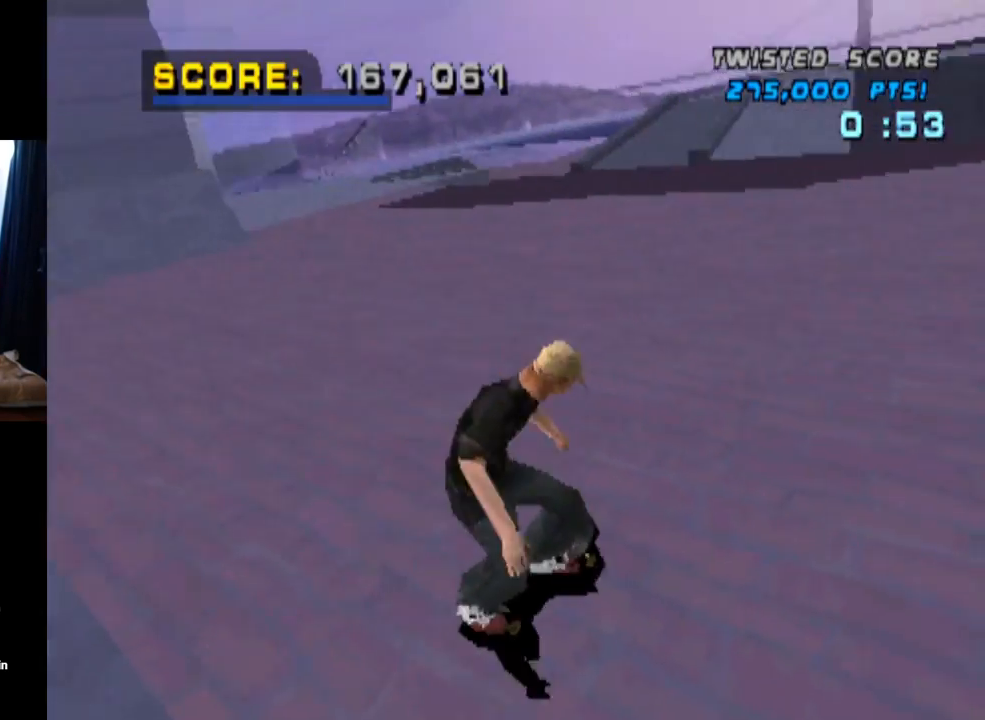
{"buttons": ["CROSS"], "left_stick": "center", "right_stick": "center", "events": [[317, "DPAD_DOWN", "up"], [317, "DPAD_LEFT", "up"]]}
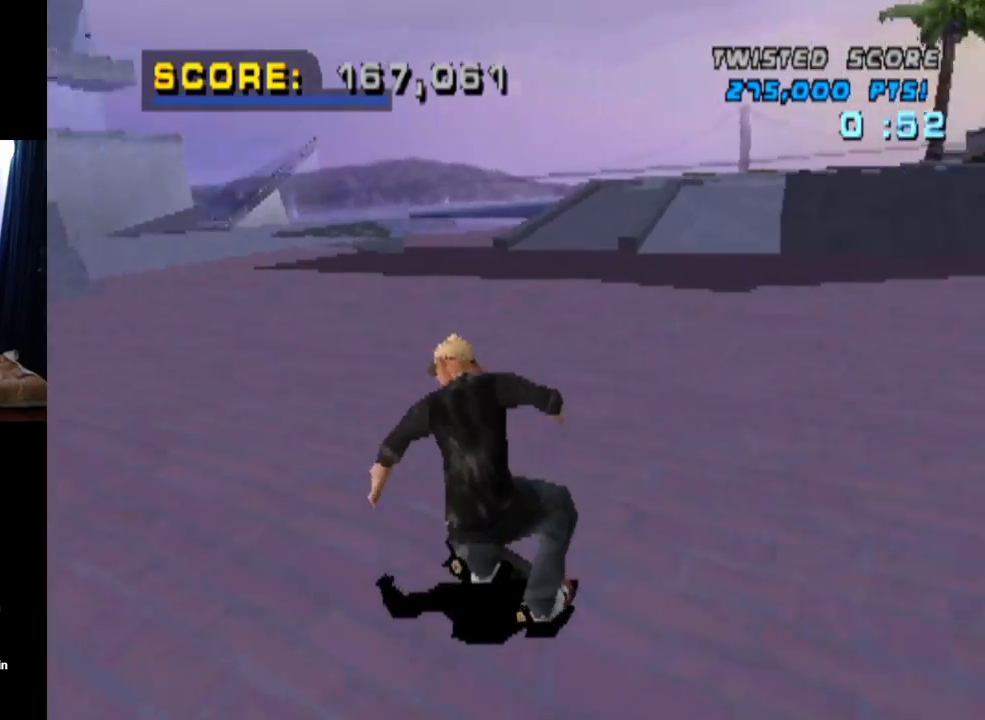
{"buttons": ["CROSS", "DPAD_LEFT"], "left_stick": "center", "right_stick": "center", "events": [[84, "DPAD_LEFT", "down"], [100, "DPAD_DOWN", "down"], [501, "DPAD_DOWN", "up"]]}
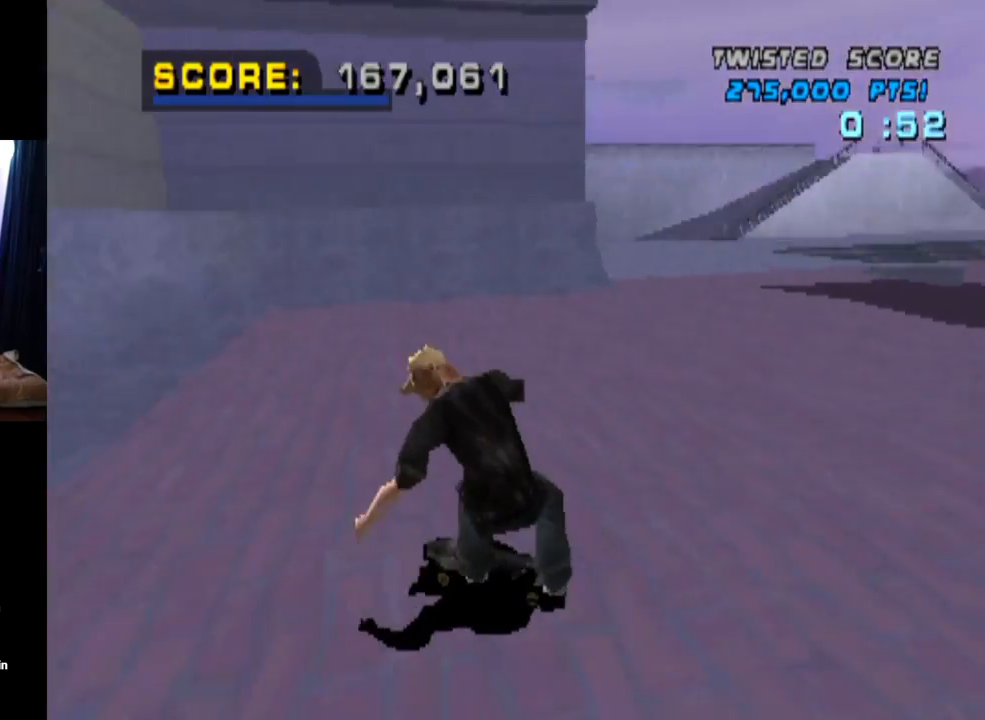
{"buttons": ["CROSS", "DPAD_UP"], "left_stick": "center", "right_stick": "center", "events": [[17, "DPAD_LEFT", "up"], [167, "DPAD_UP", "down"], [250, "DPAD_UP", "up"], [317, "DPAD_UP", "down"], [417, "DPAD_UP", "up"], [450, "DPAD_UP", "down"]]}
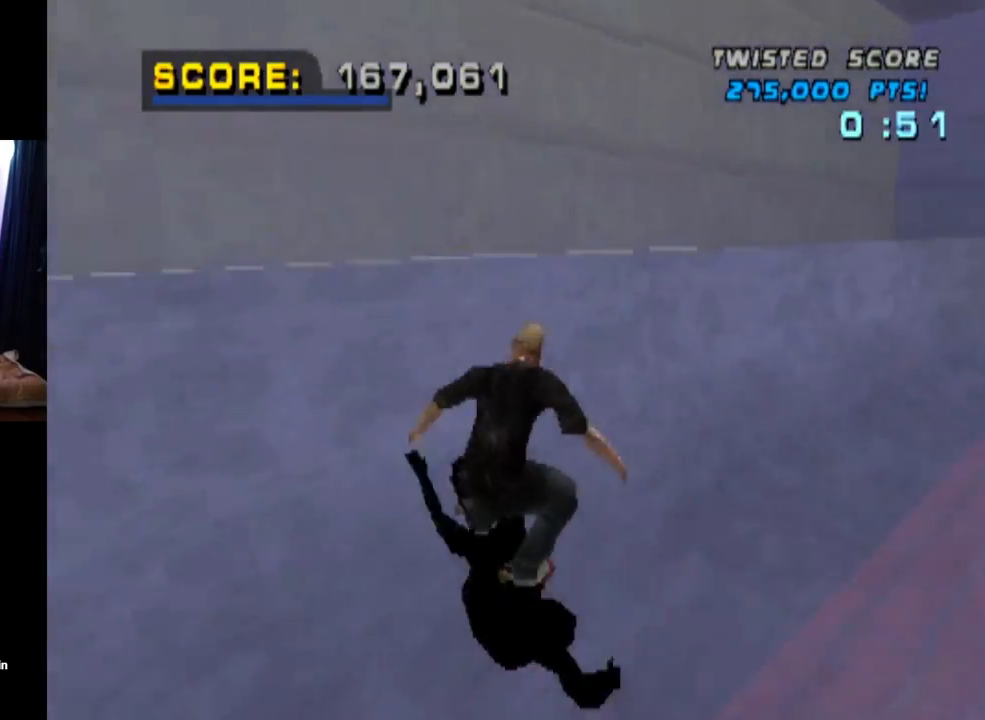
{"buttons": ["CIRCLE", "DPAD_RIGHT"], "left_stick": "center", "right_stick": "center", "events": [[84, "DPAD_UP", "up"], [100, "CROSS", "up"], [100, "DPAD_RIGHT", "down"], [167, "CIRCLE", "down"]]}
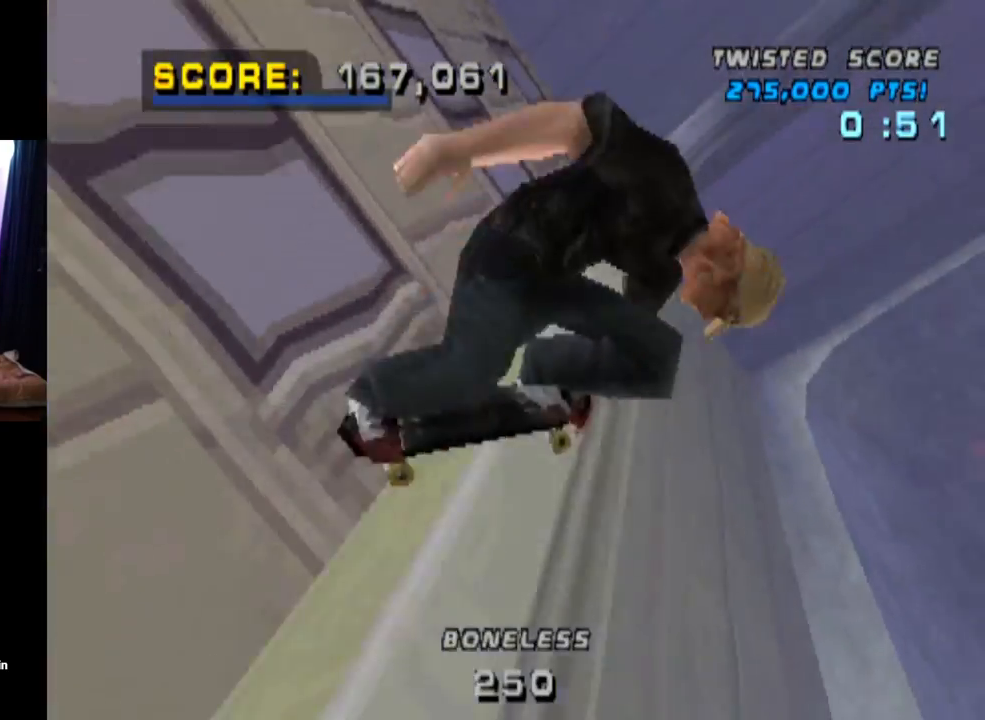
{"buttons": ["CIRCLE", "DPAD_RIGHT"], "left_stick": "center", "right_stick": "center", "events": []}
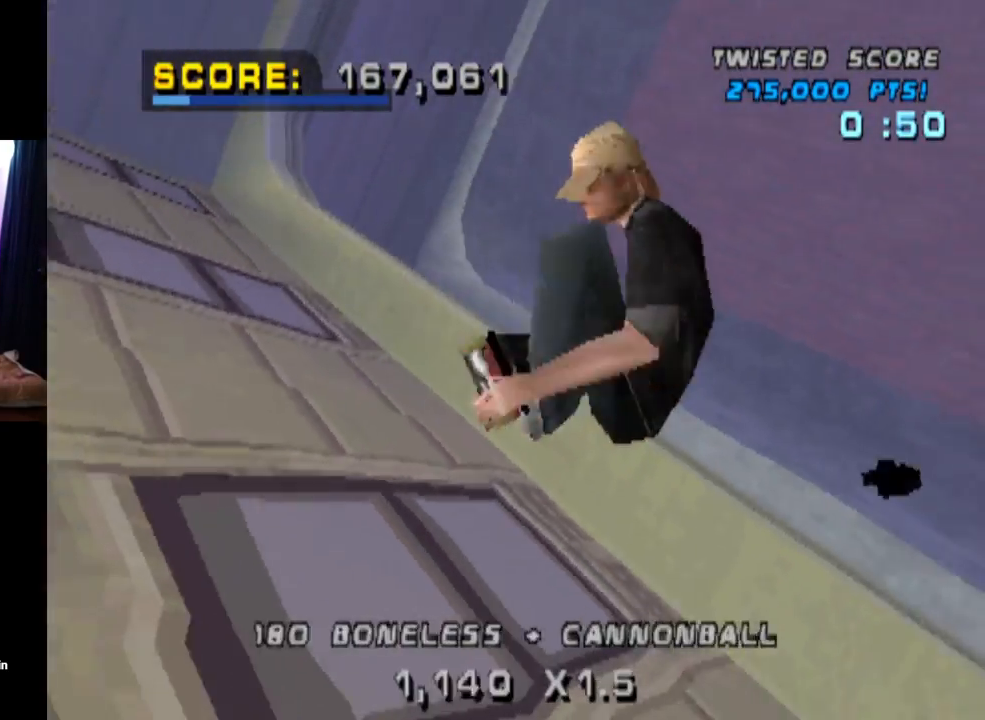
{"buttons": ["CIRCLE", "DPAD_RIGHT"], "left_stick": "center", "right_stick": "center", "events": []}
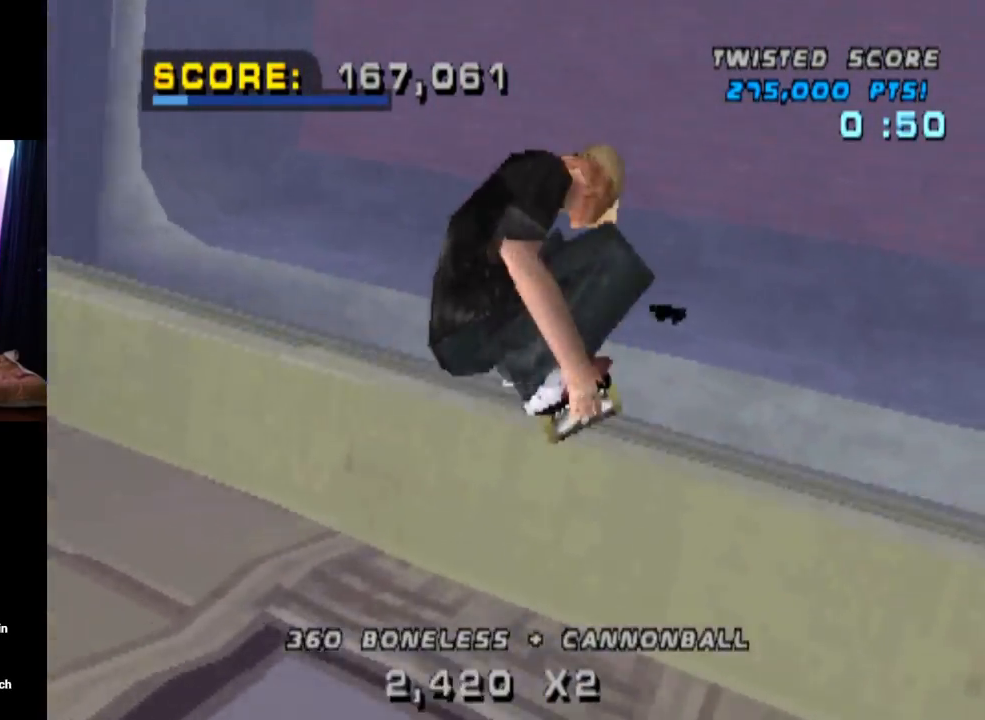
{"buttons": ["CROSS", "R2"], "left_stick": "center", "right_stick": "center", "events": [[50, "DPAD_RIGHT", "up"], [167, "CIRCLE", "up"], [300, "CROSS", "down"], [400, "R2", "down"]]}
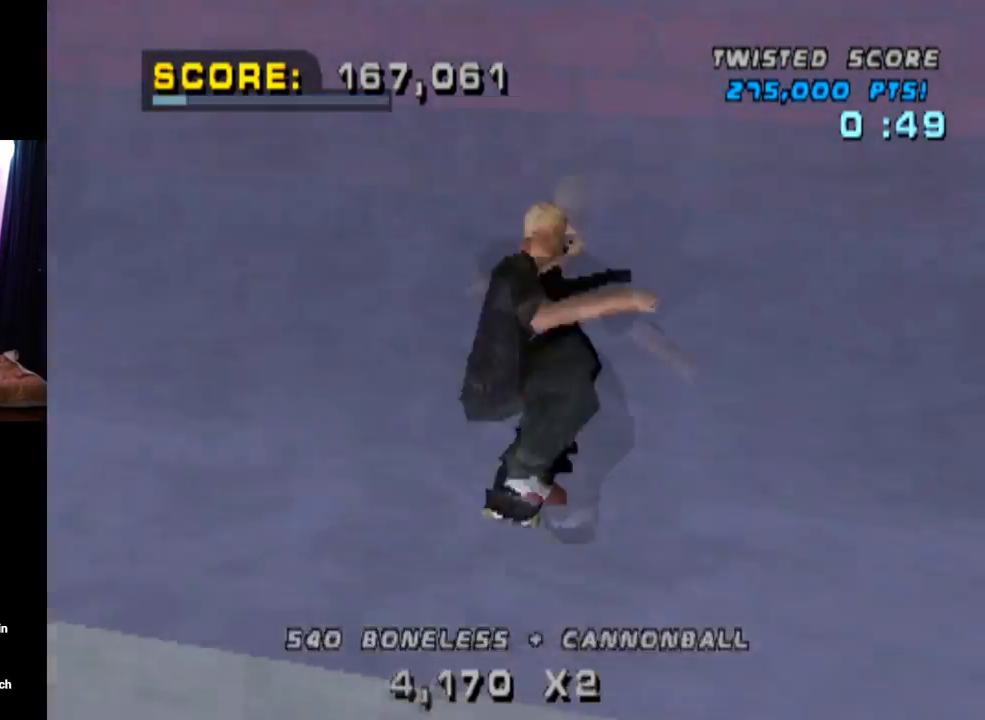
{"buttons": ["CROSS"], "left_stick": "center", "right_stick": "center", "events": [[67, "DPAD_DOWN", "down"], [67, "DPAD_LEFT", "down"], [84, "R2", "up"], [167, "SQUARE", "down"], [184, "CROSS", "up"], [334, "CROSS", "down"], [334, "SQUARE", "up"], [401, "DPAD_DOWN", "up"], [434, "DPAD_LEFT", "up"]]}
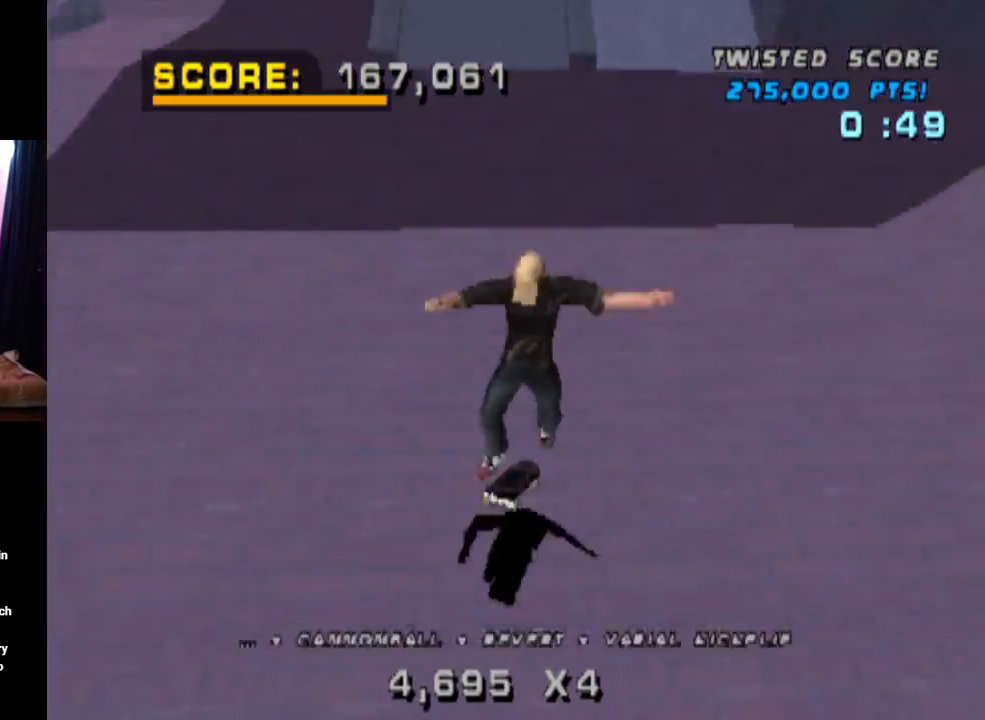
{"buttons": ["CROSS"], "left_stick": "center", "right_stick": "center", "events": [[17, "DPAD_DOWN", "down"], [150, "DPAD_DOWN", "up"], [233, "DPAD_UP", "down"], [317, "DPAD_UP", "up"], [367, "DPAD_DOWN", "down"], [500, "DPAD_DOWN", "up"]]}
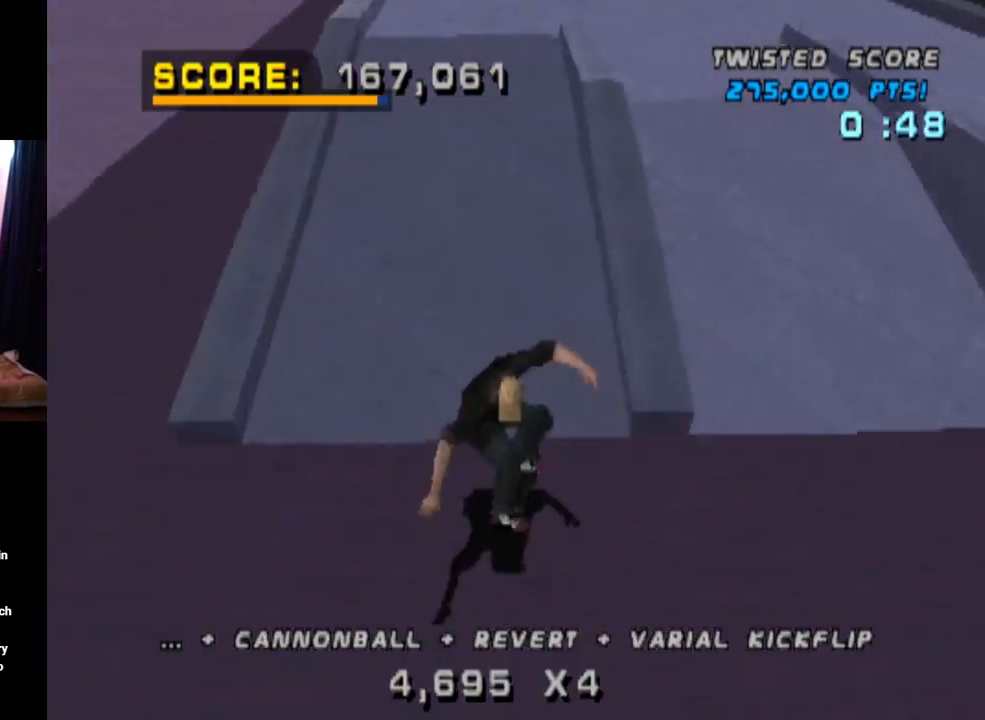
{"buttons": ["DPAD_UP", "DPAD_LEFT"], "left_stick": "center", "right_stick": "center", "events": [[17, "DPAD_UP", "down"], [167, "DPAD_UP", "up"], [167, "TRIANGLE", "down"], [201, "CROSS", "up"], [267, "DPAD_UP", "down"], [367, "CROSS", "down"], [367, "DPAD_LEFT", "down"], [384, "TRIANGLE", "up"], [451, "CROSS", "up"]]}
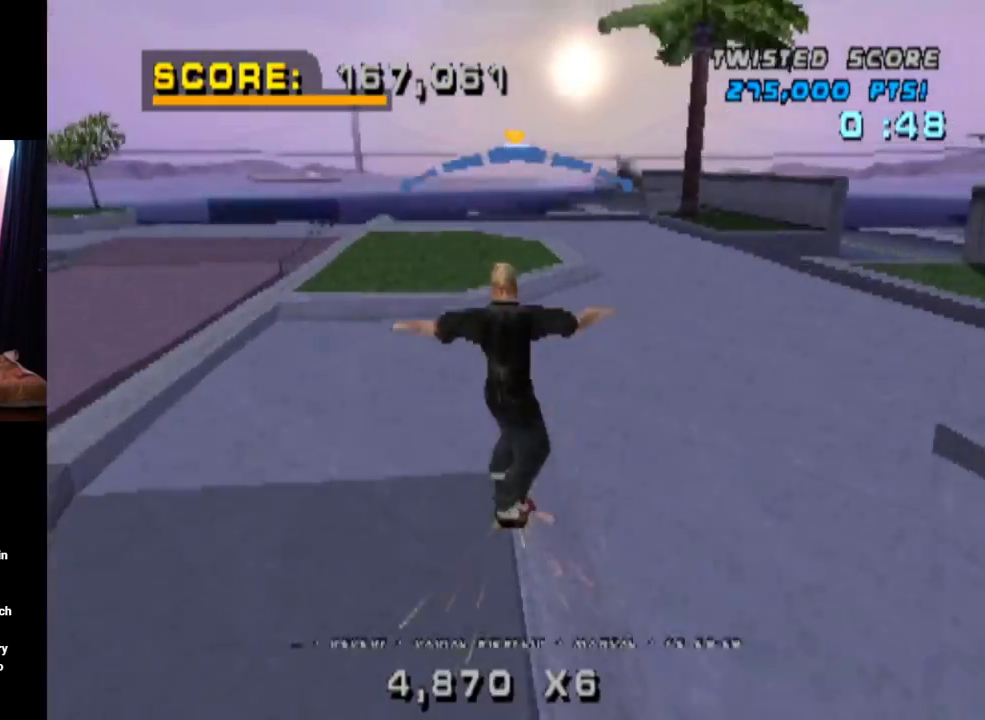
{"buttons": ["TRIANGLE", "DPAD_UP"], "left_stick": "center", "right_stick": "center", "events": [[50, "CROSS", "down"], [183, "CROSS", "up"], [217, "DPAD_LEFT", "up"], [217, "DPAD_UP", "up"], [317, "DPAD_DOWN", "down"], [434, "DPAD_DOWN", "up"], [434, "TRIANGLE", "down"], [500, "DPAD_UP", "down"]]}
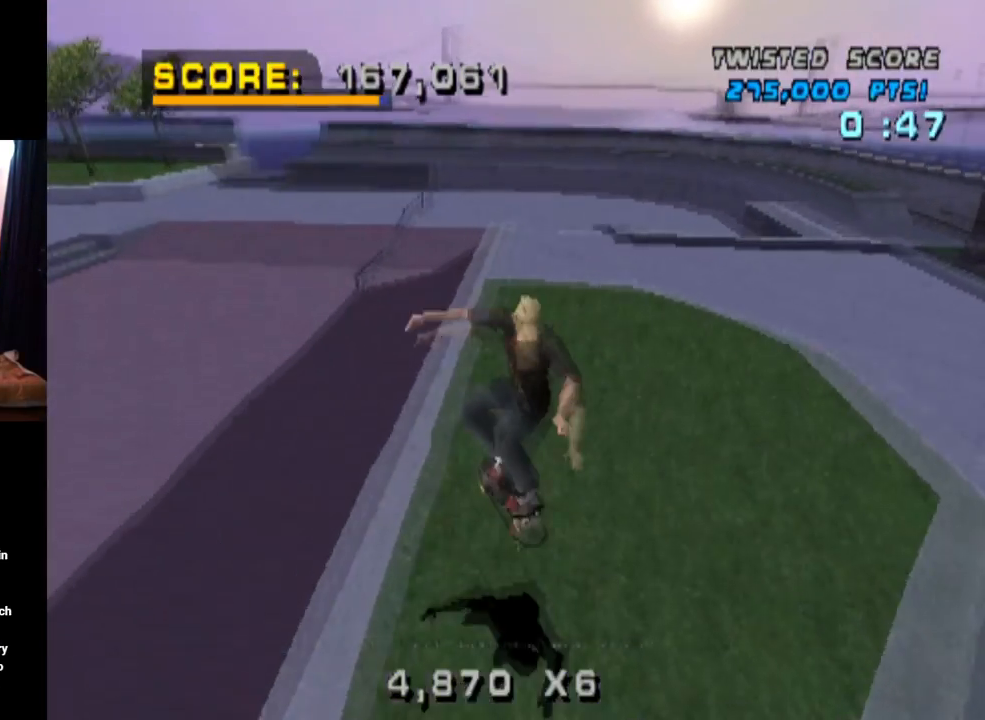
{"buttons": ["SQUARE", "DPAD_DOWN", "DPAD_LEFT"], "left_stick": "center", "right_stick": "center", "events": [[134, "DPAD_UP", "up"], [217, "DPAD_DOWN", "down"], [301, "DPAD_LEFT", "down"], [317, "CROSS", "down"], [367, "TRIANGLE", "up"], [451, "SQUARE", "down"], [467, "CROSS", "up"]]}
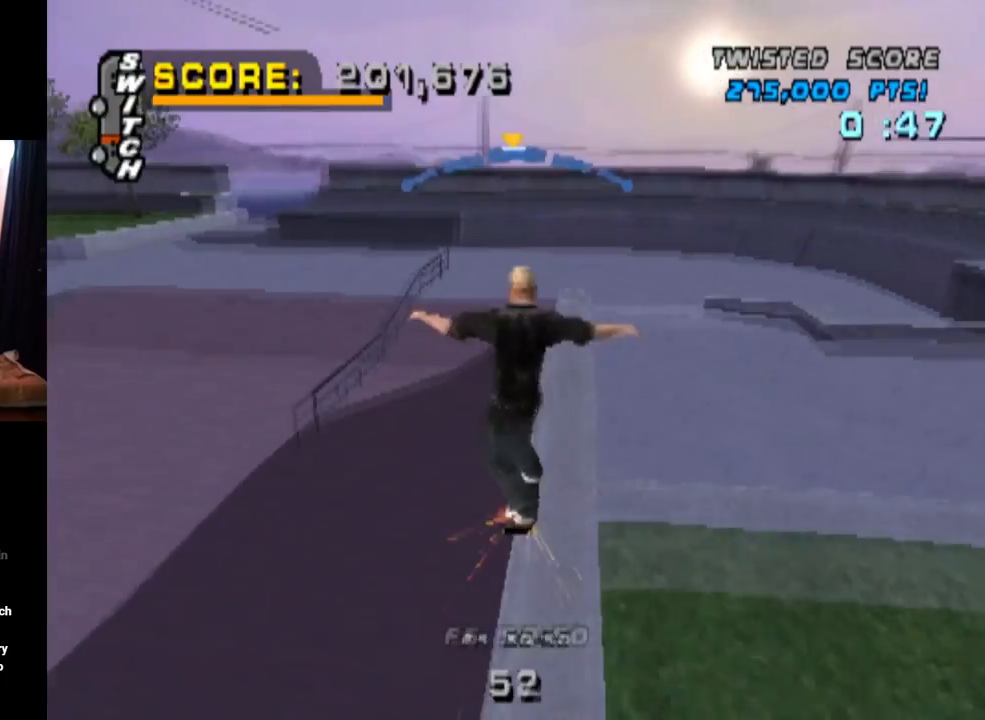
{"buttons": ["TRIANGLE"], "left_stick": "center", "right_stick": "center", "events": [[100, "SQUARE", "up"], [150, "DPAD_DOWN", "up"], [217, "DPAD_LEFT", "up"], [350, "DPAD_DOWN", "down"], [434, "TRIANGLE", "down"], [467, "DPAD_DOWN", "up"]]}
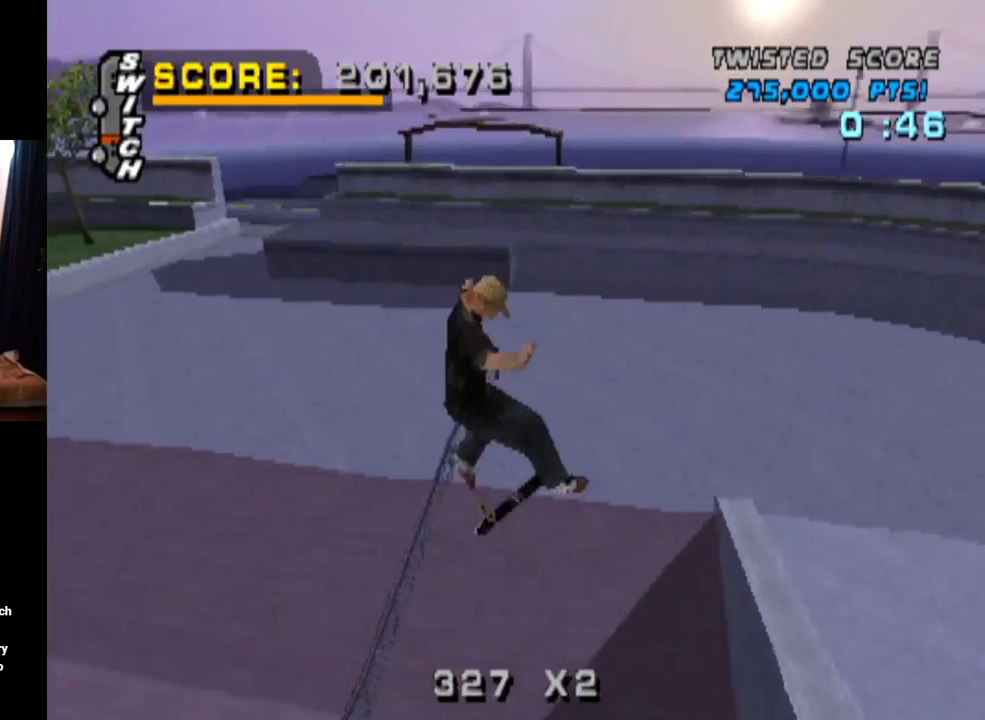
{"buttons": ["TRIANGLE", "DPAD_DOWN", "DPAD_RIGHT"], "left_stick": "center", "right_stick": "center", "events": [[34, "DPAD_UP", "down"], [167, "DPAD_UP", "up"], [217, "DPAD_DOWN", "down"], [234, "DPAD_RIGHT", "down"], [301, "CROSS", "down"], [434, "CROSS", "up"]]}
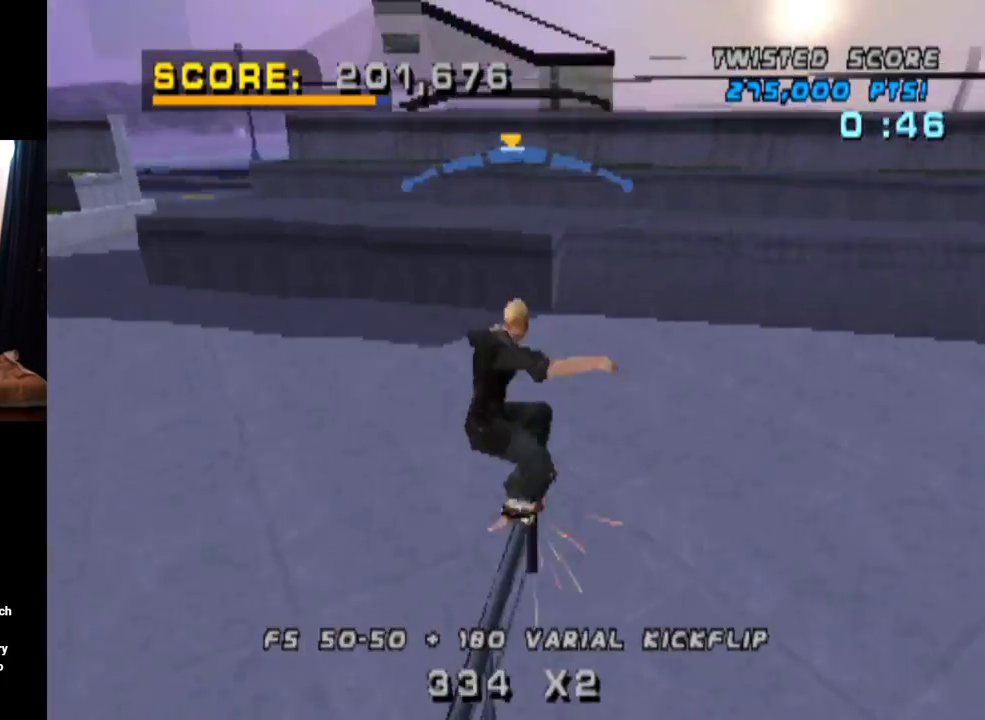
{"buttons": ["TRIANGLE"], "left_stick": "center", "right_stick": "center", "events": [[217, "DPAD_DOWN", "up"], [233, "DPAD_RIGHT", "up"], [350, "DPAD_DOWN", "down"], [484, "DPAD_DOWN", "up"]]}
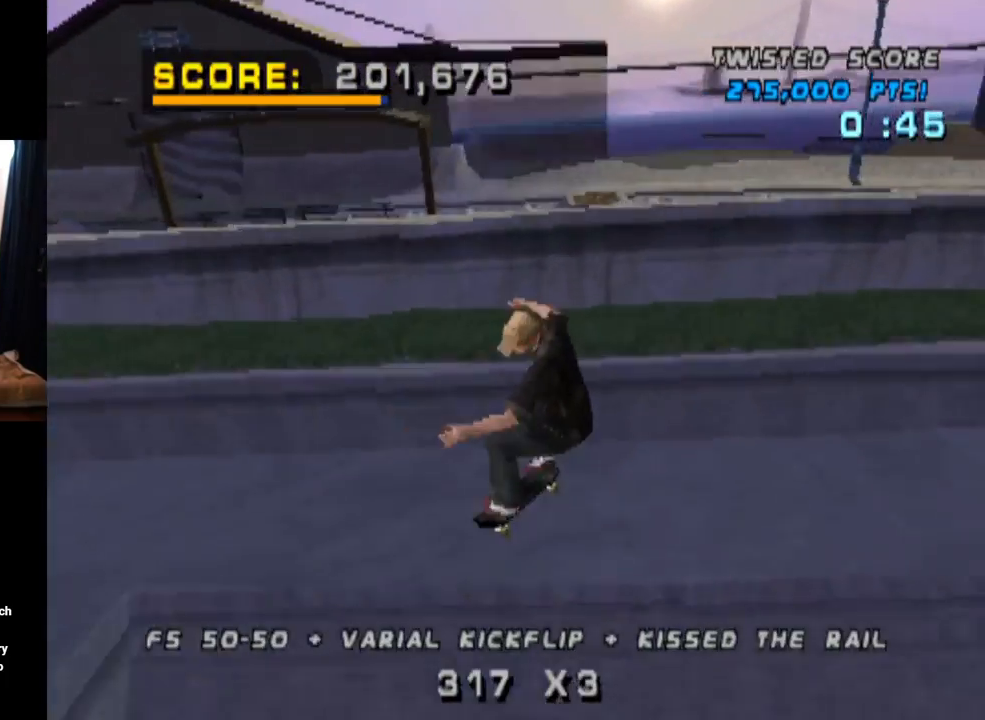
{"buttons": ["CROSS"], "left_stick": "center", "right_stick": "center", "events": [[17, "DPAD_UP", "down"], [150, "DPAD_UP", "up"], [217, "DPAD_DOWN", "down"], [217, "DPAD_RIGHT", "down"], [267, "DPAD_DOWN", "up"], [301, "DPAD_RIGHT", "up"], [301, "DPAD_UP", "down"], [334, "DPAD_UP", "up"], [417, "CROSS", "down"], [467, "TRIANGLE", "up"]]}
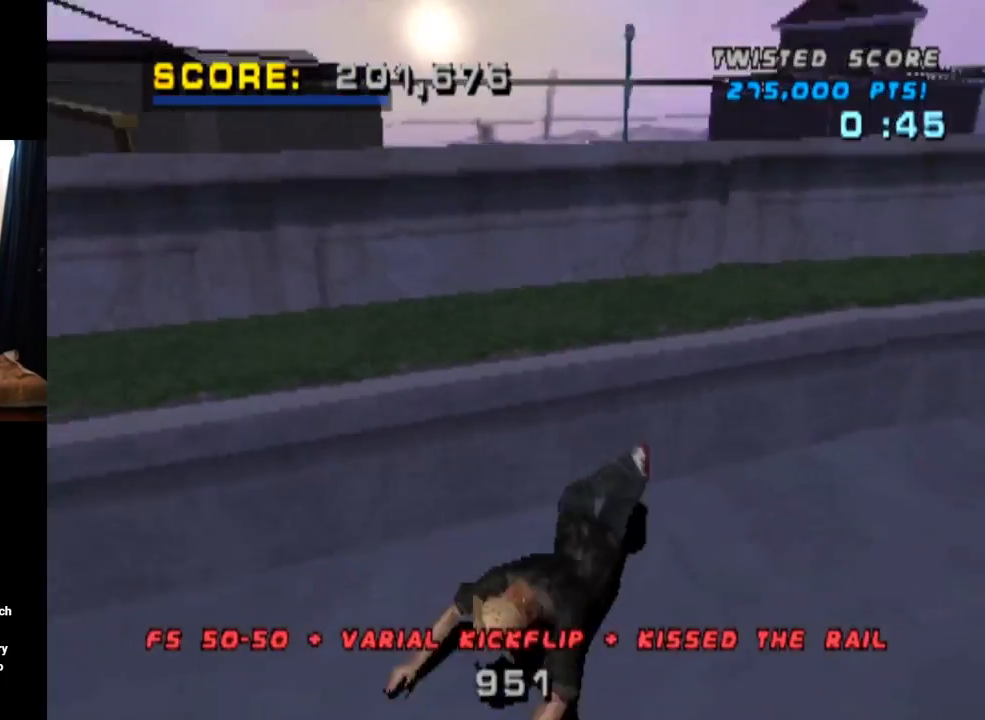
{"buttons": ["CROSS", "SQUARE", "TRIANGLE", "R2"], "left_stick": "center", "right_stick": "center", "events": [[83, "CROSS", "up"], [133, "SQUARE", "down"], [283, "CROSS", "down"], [334, "R2", "down"], [417, "SQUARE", "up"], [450, "SQUARE", "down"], [450, "TRIANGLE", "down"]]}
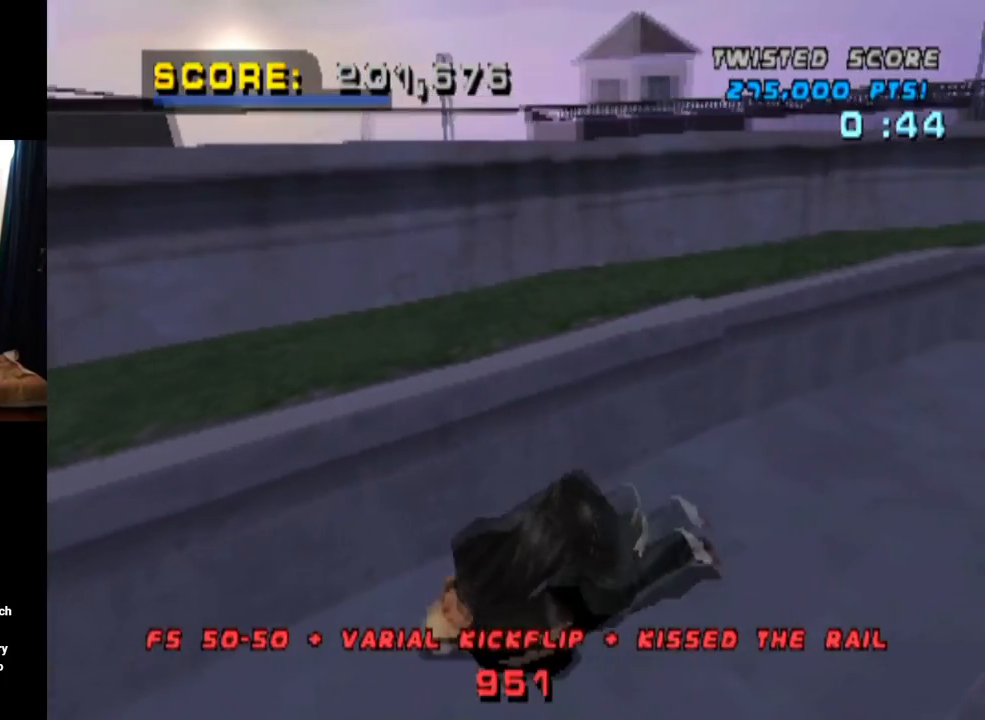
{"buttons": ["CROSS", "SQUARE"], "left_stick": "center", "right_stick": "center", "events": [[17, "R2", "up"], [67, "R2", "down"], [84, "TRIANGLE", "up"], [184, "DPAD_RIGHT", "down"], [251, "R2", "up"], [301, "R2", "down"], [467, "DPAD_RIGHT", "up"], [501, "R2", "up"]]}
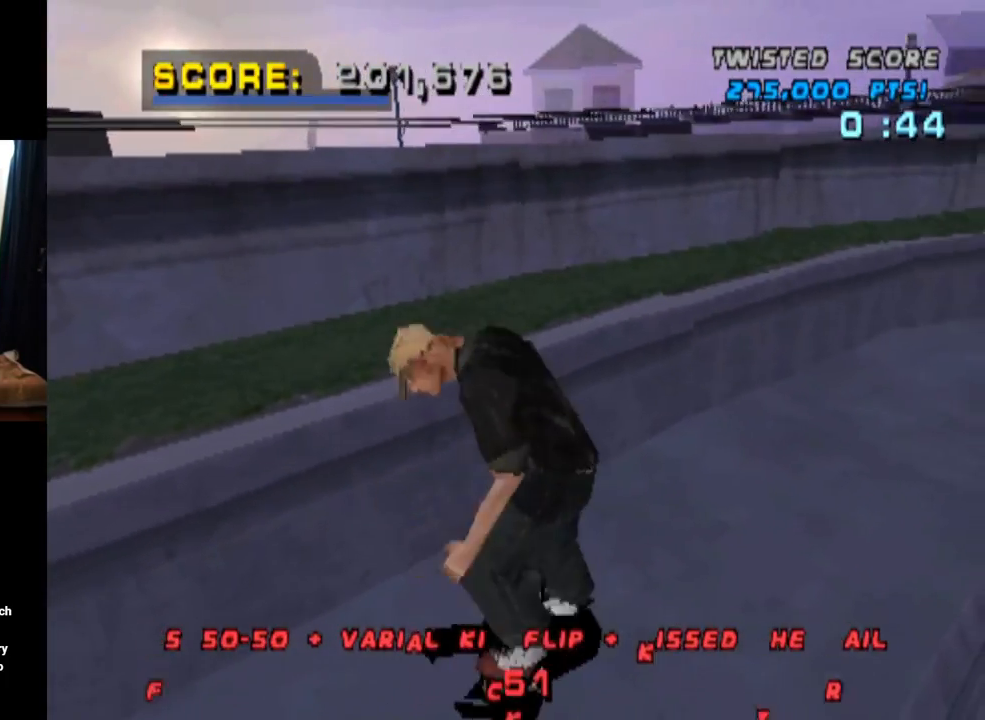
{"buttons": ["CROSS"], "left_stick": "center", "right_stick": "center", "events": [[33, "R2", "down"], [250, "R2", "up"], [283, "SQUARE", "up"]]}
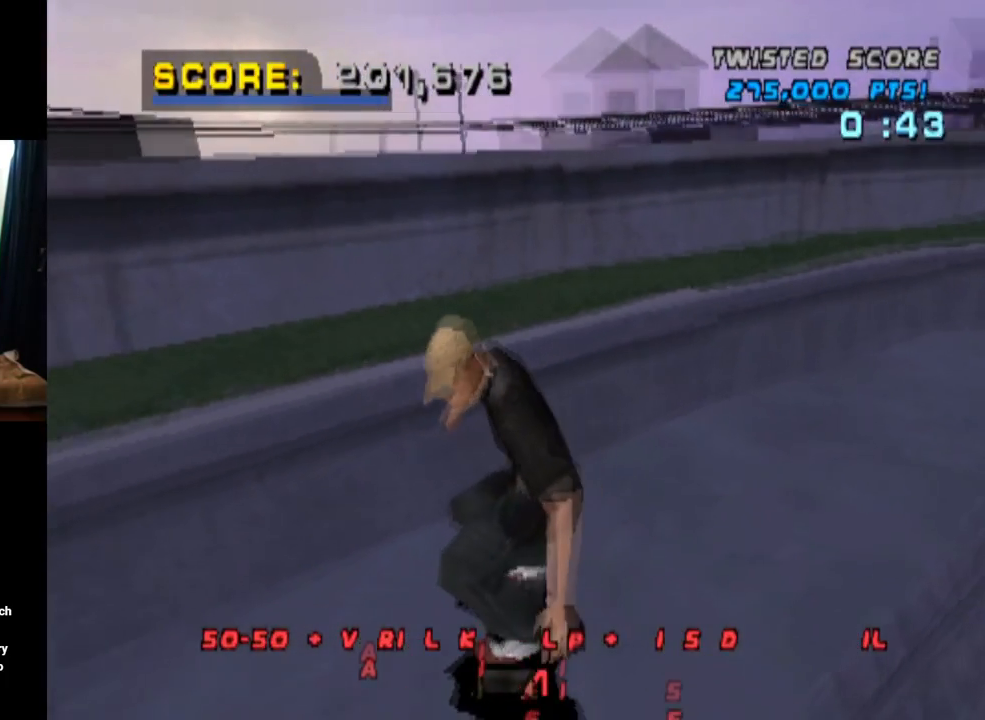
{"buttons": ["CROSS", "DPAD_DOWN", "DPAD_LEFT"], "left_stick": "center", "right_stick": "center", "events": [[67, "DPAD_DOWN", "down"], [67, "DPAD_LEFT", "down"]]}
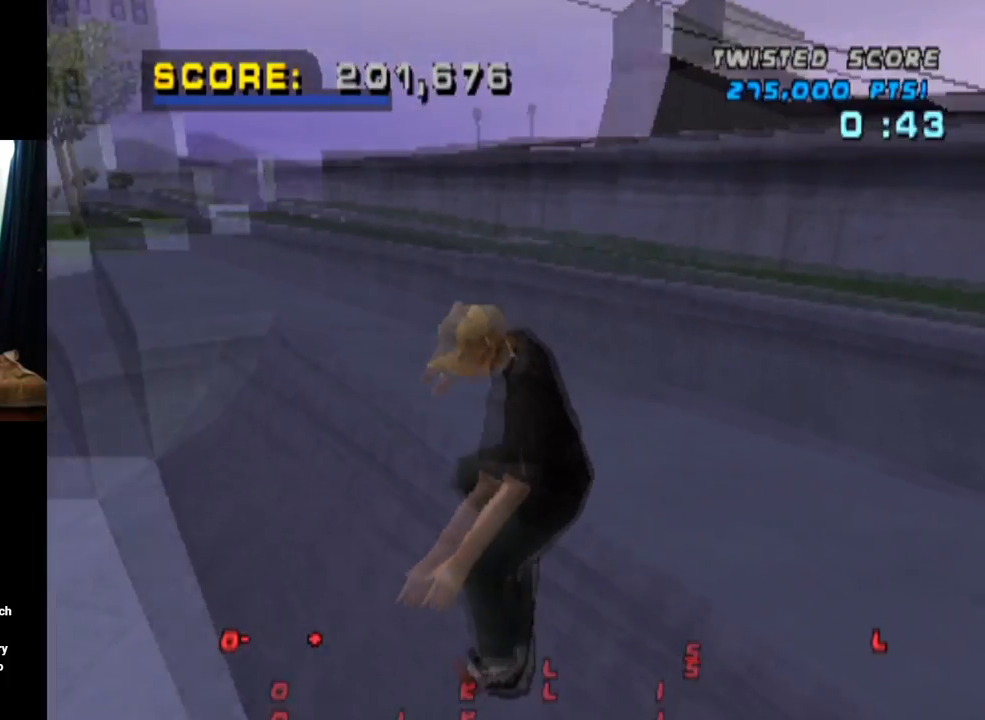
{"buttons": ["CROSS", "TRIANGLE"], "left_stick": "center", "right_stick": "center", "events": [[50, "TRIANGLE", "down"], [100, "DPAD_DOWN", "up"], [117, "DPAD_LEFT", "up"]]}
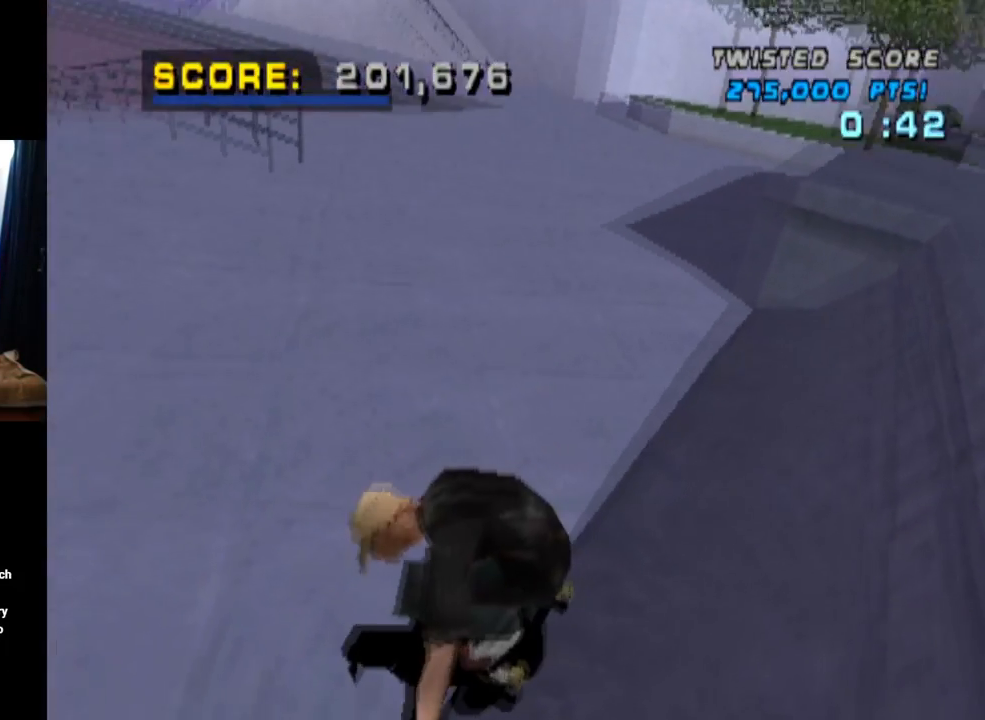
{"buttons": ["CROSS"], "left_stick": "center", "right_stick": "center", "events": [[117, "TRIANGLE", "up"], [184, "DPAD_DOWN", "down"], [184, "DPAD_RIGHT", "down"], [301, "DPAD_DOWN", "up"], [334, "DPAD_RIGHT", "up"]]}